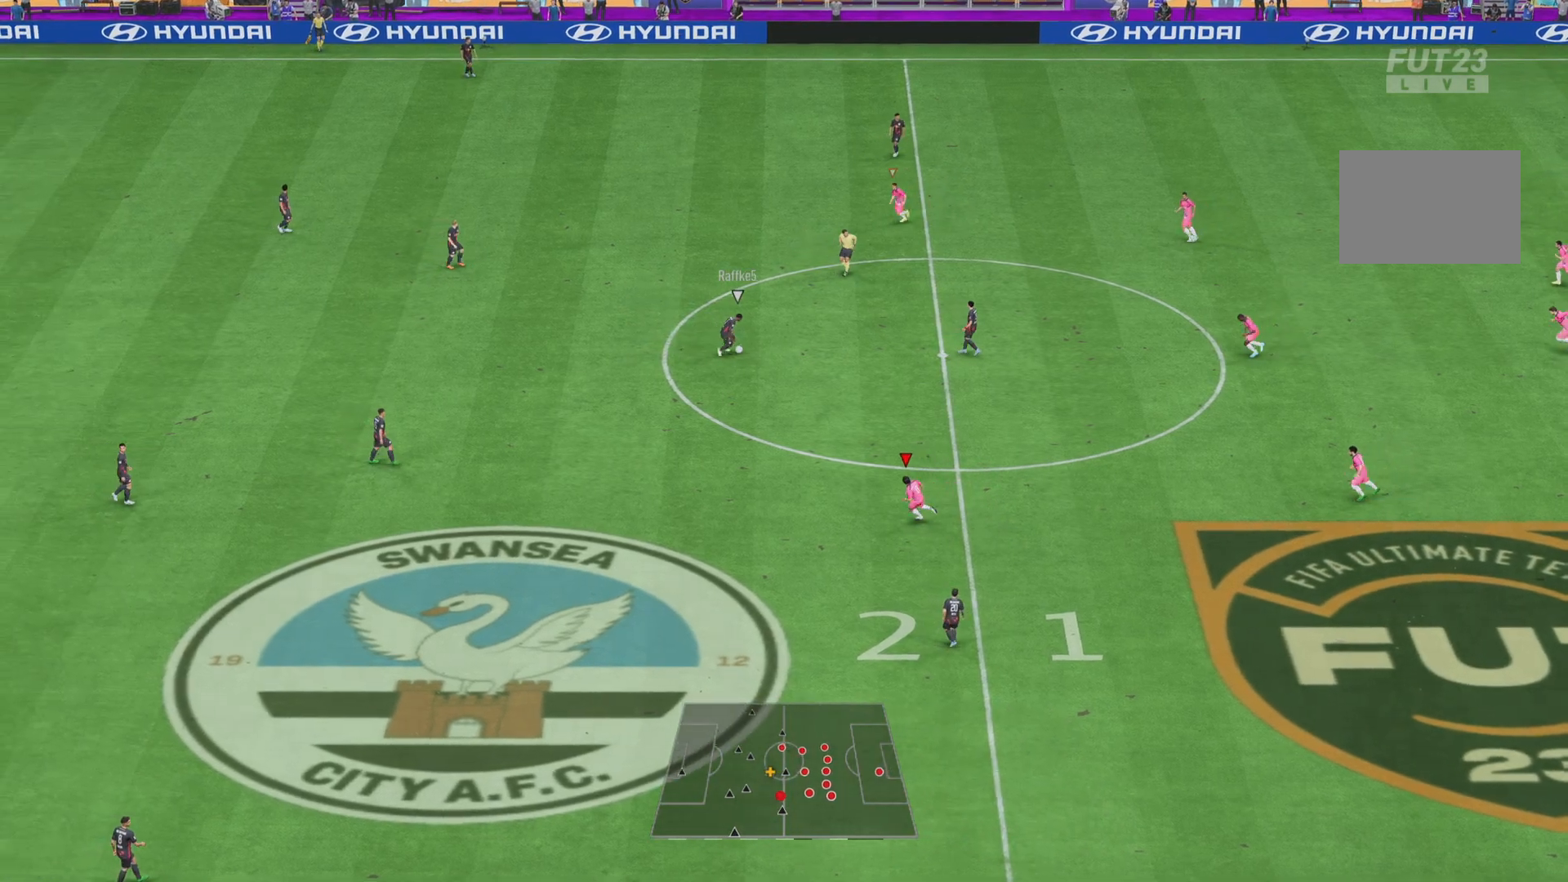
Gameplay with a controller (PlayStation layout); each line is a JSON object with the inputs held at the frame after it. "events" lists button and stick changes between this image and that frame as [ms after this image, input, new state], when the widget could be followed in between. Not read: L3 R3.
{"buttons": ["L1", "R1"], "left_stick": "down-left", "right_stick": "center", "events": [[367, "L1", "down"], [367, "left_stick", "down-left"]]}
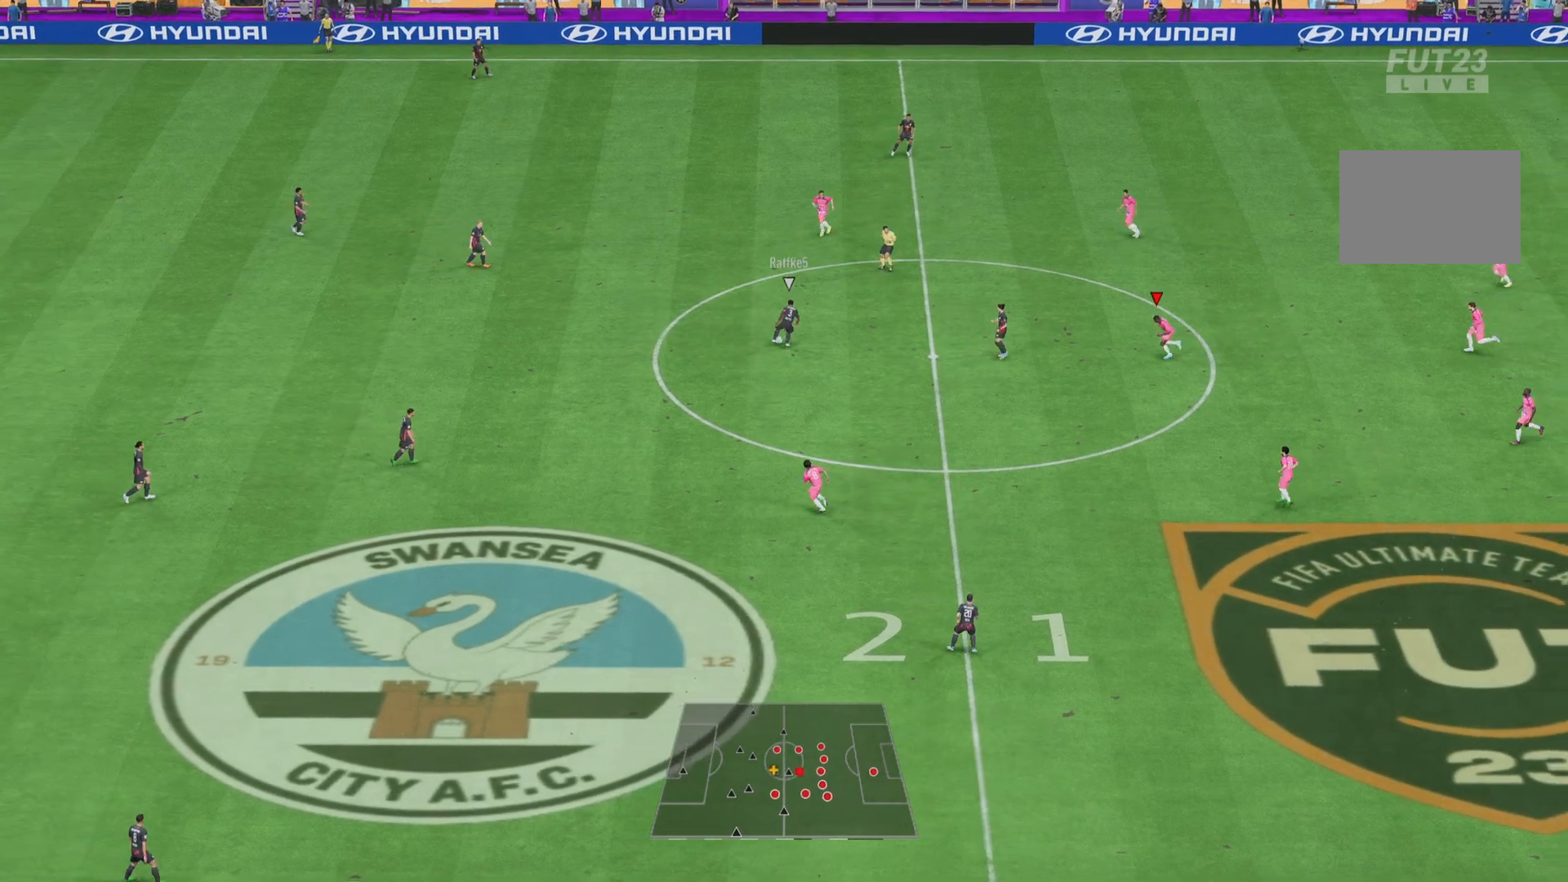
{"buttons": ["L2", "R1"], "left_stick": "left", "right_stick": "center", "events": [[50, "L1", "up"], [317, "left_stick", "left"], [434, "L2", "down"]]}
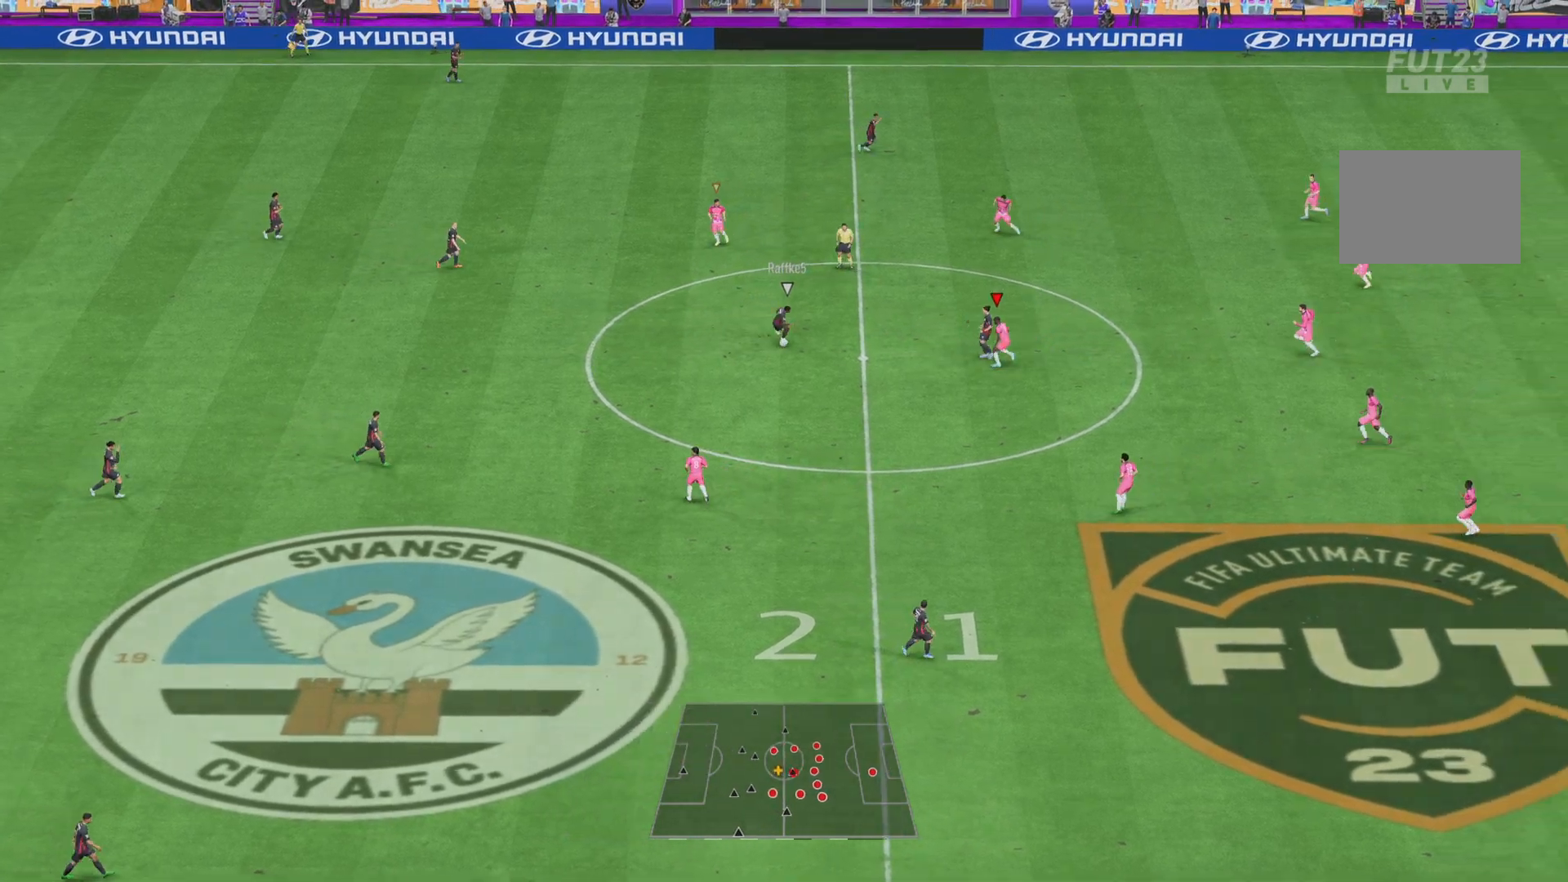
{"buttons": ["L2", "R1"], "left_stick": "down", "right_stick": "center", "events": [[217, "left_stick", "down-left"], [317, "left_stick", "down"]]}
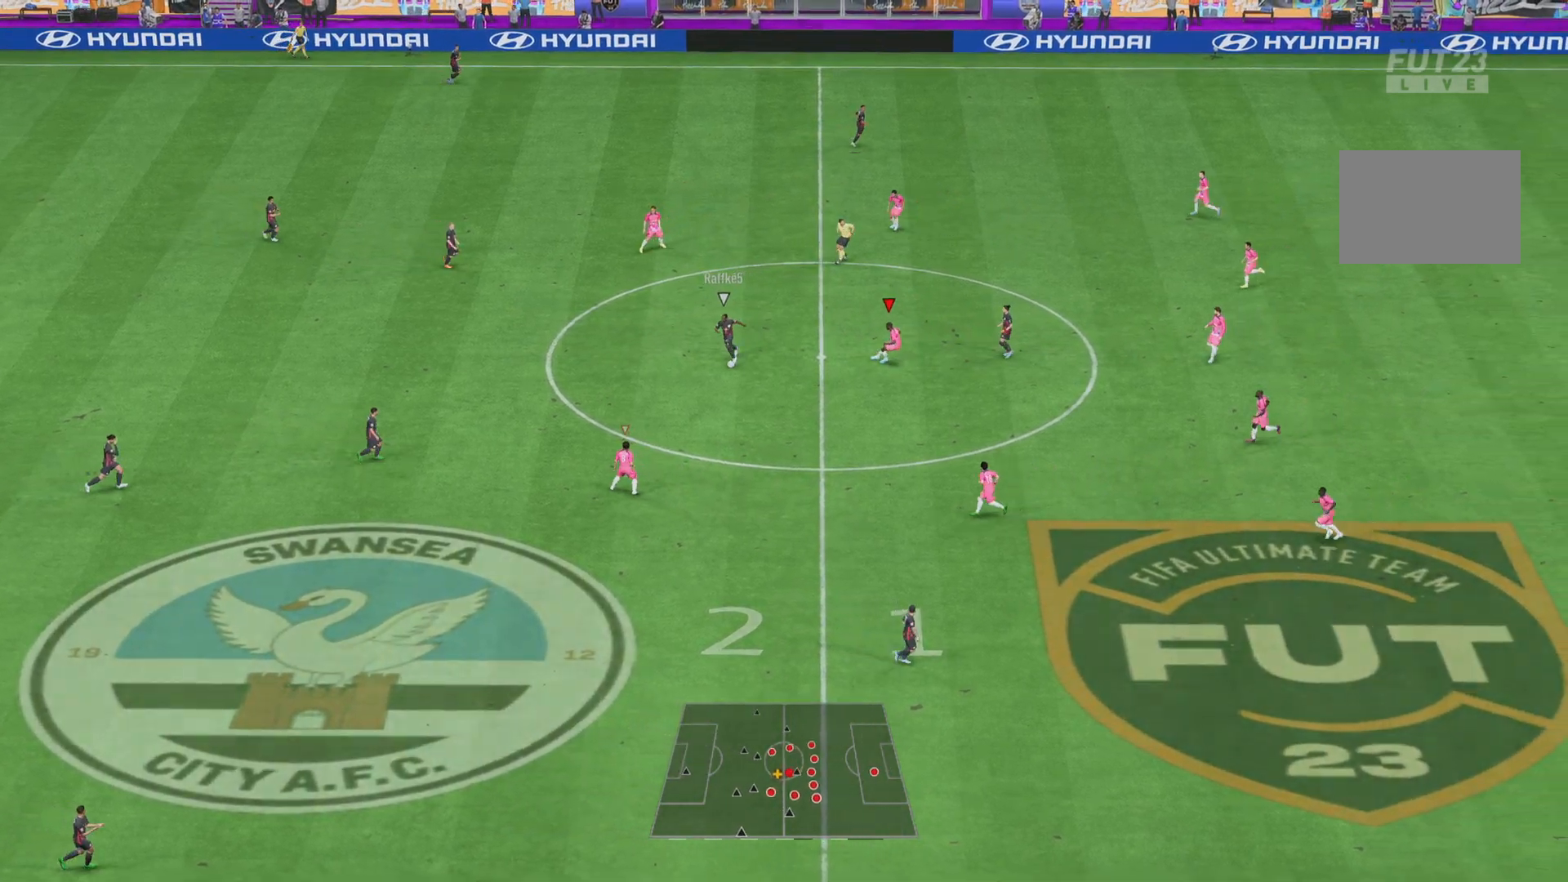
{"buttons": ["L2", "R1"], "left_stick": "down", "right_stick": "center", "events": []}
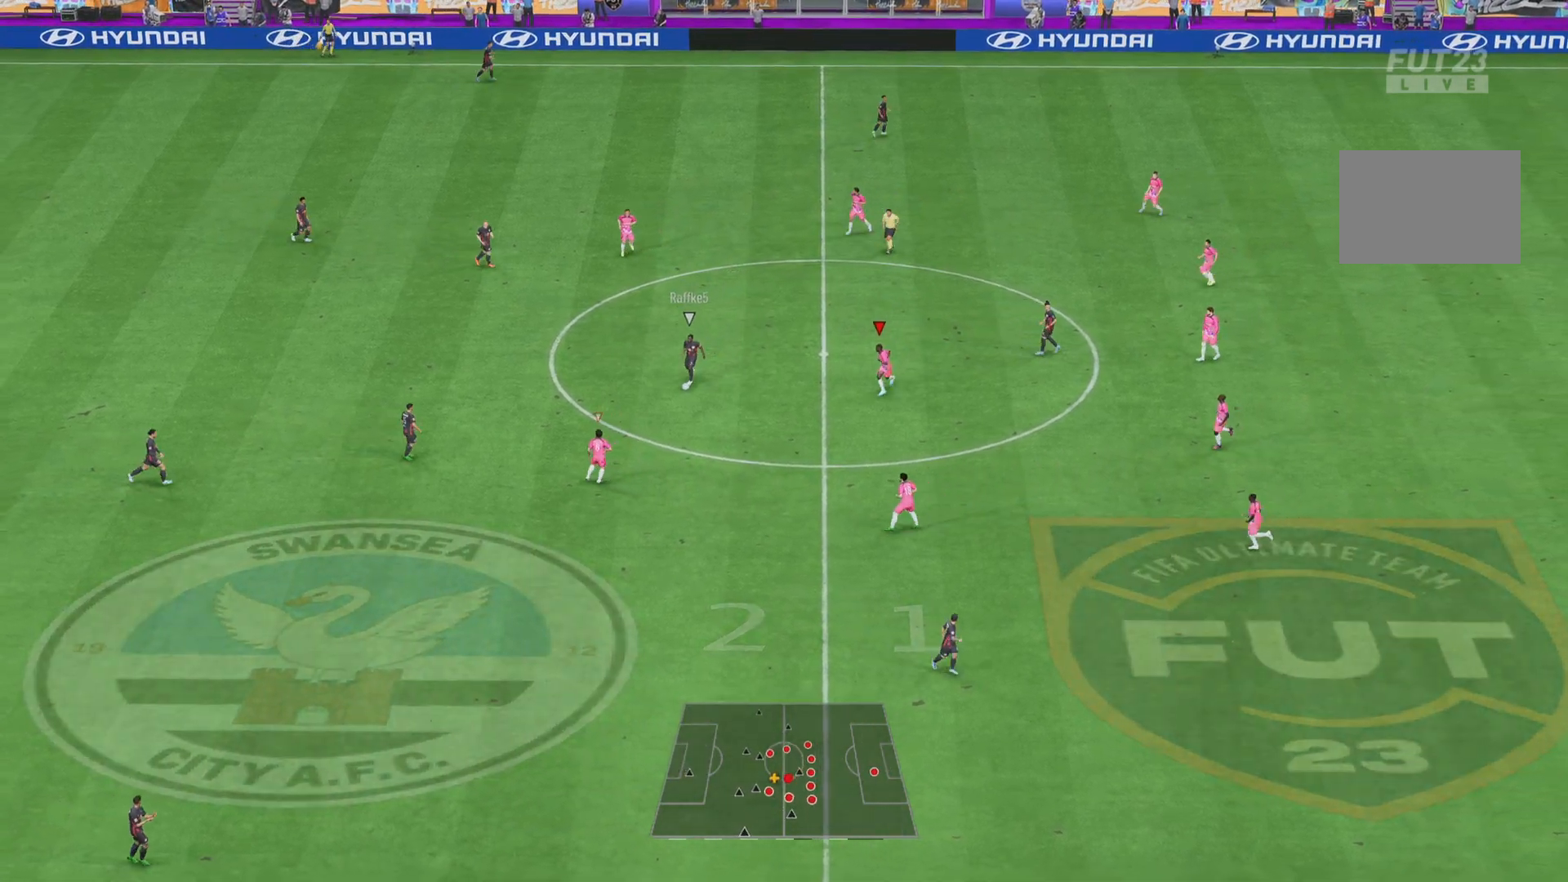
{"buttons": ["L2", "R1"], "left_stick": "left", "right_stick": "center", "events": [[117, "left_stick", "down-left"], [317, "left_stick", "left"]]}
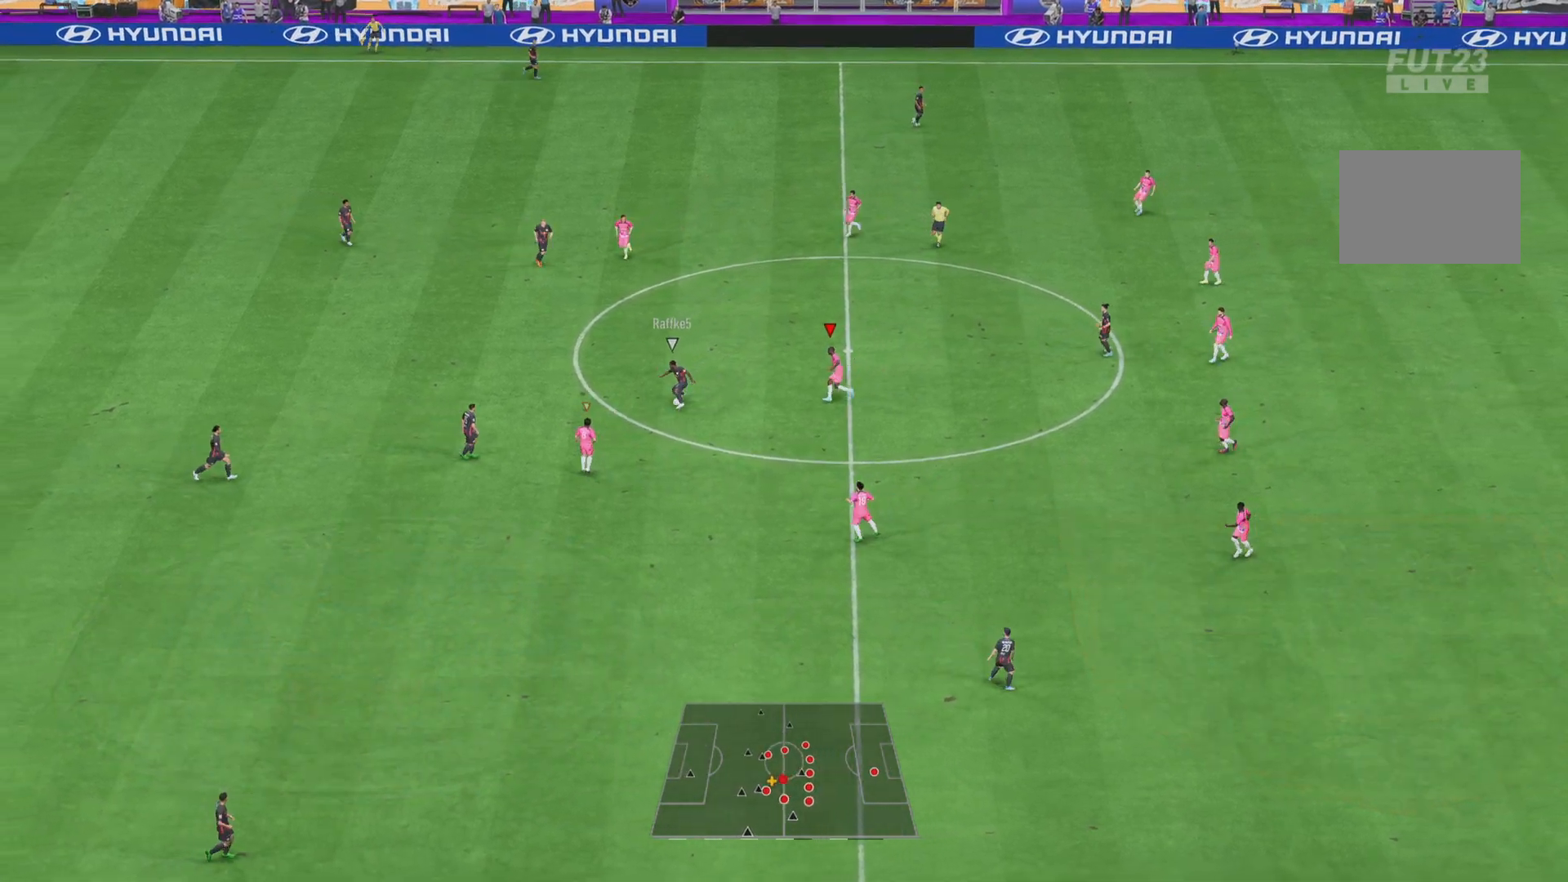
{"buttons": ["L1", "R1"], "left_stick": "up", "right_stick": "center", "events": [[234, "left_stick", "up"], [317, "left_stick", "right"], [468, "left_stick", "up"], [484, "L2", "up"], [501, "L1", "down"]]}
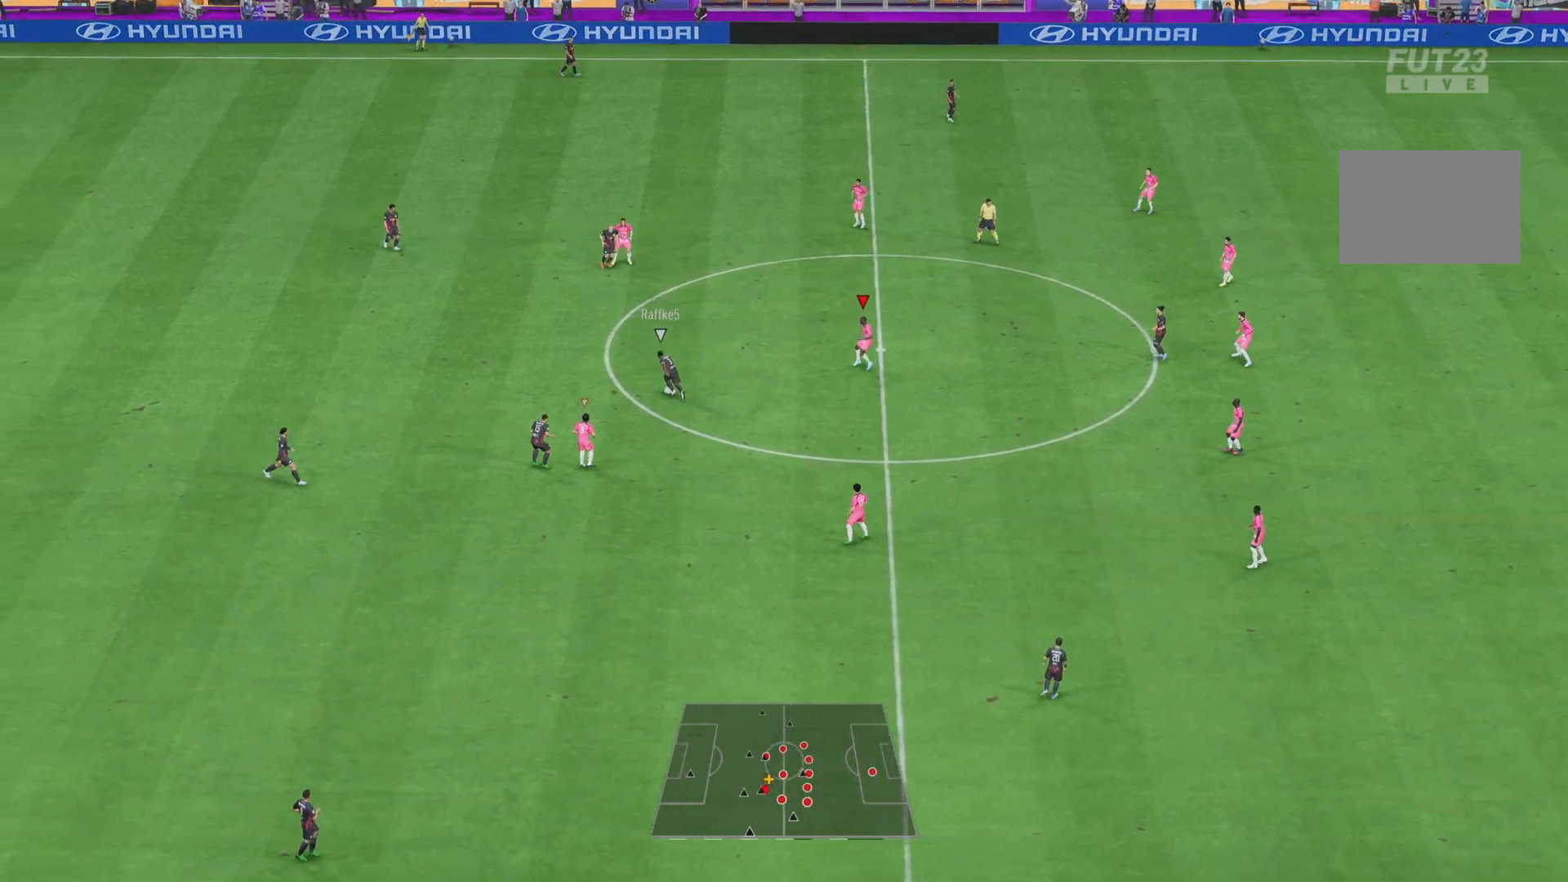
{"buttons": ["R1"], "left_stick": "up", "right_stick": "center", "events": [[200, "L1", "up"], [334, "left_stick", "up-left"], [467, "left_stick", "up"]]}
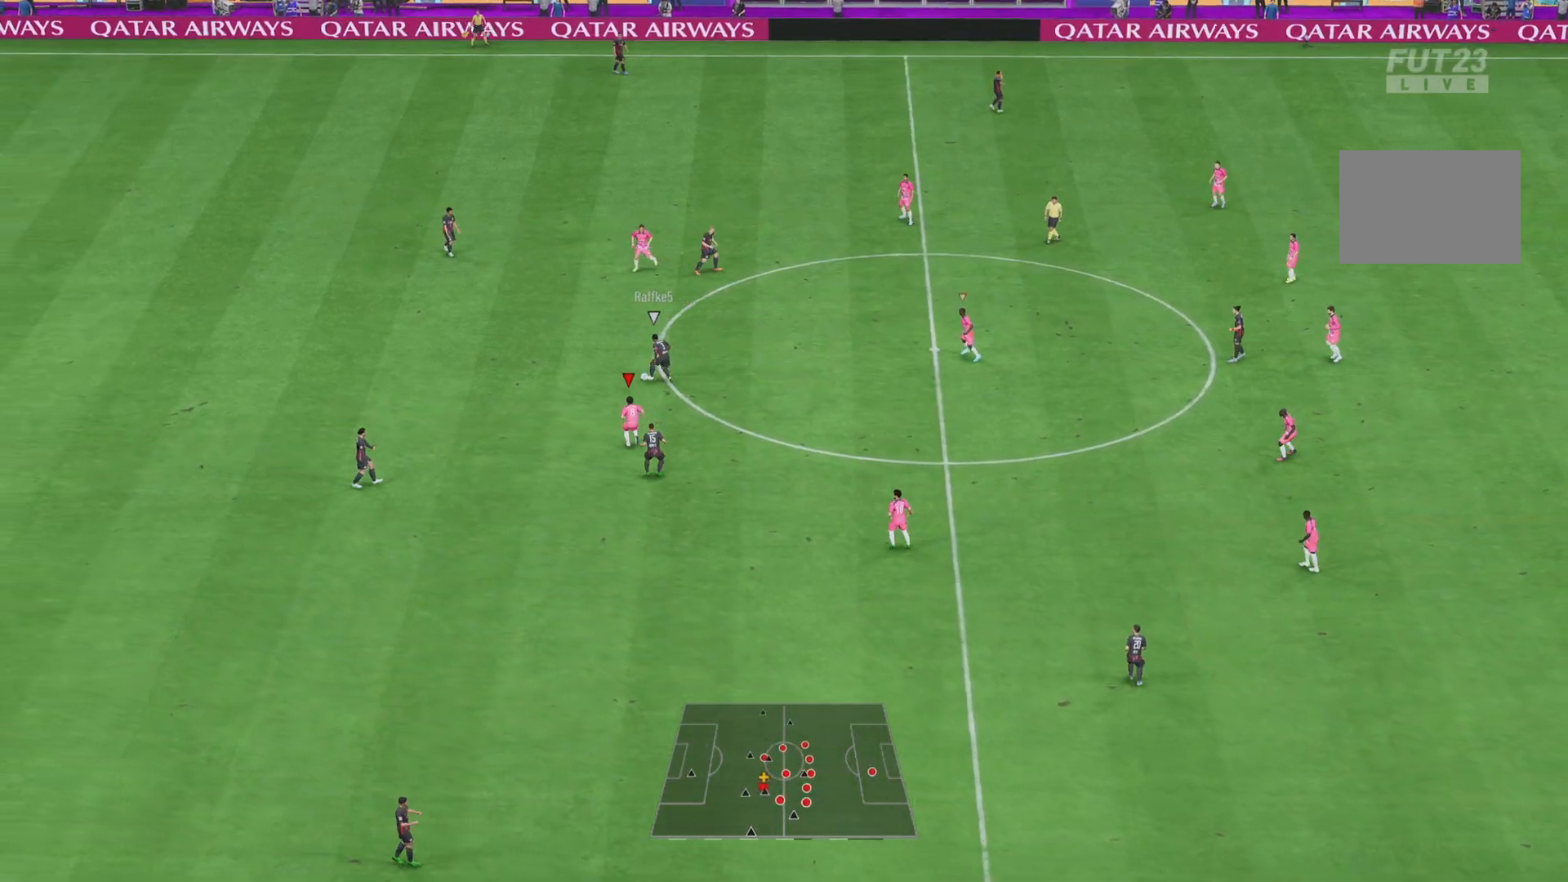
{"buttons": ["R1"], "left_stick": "up-left", "right_stick": "center", "events": [[201, "left_stick", "up-left"]]}
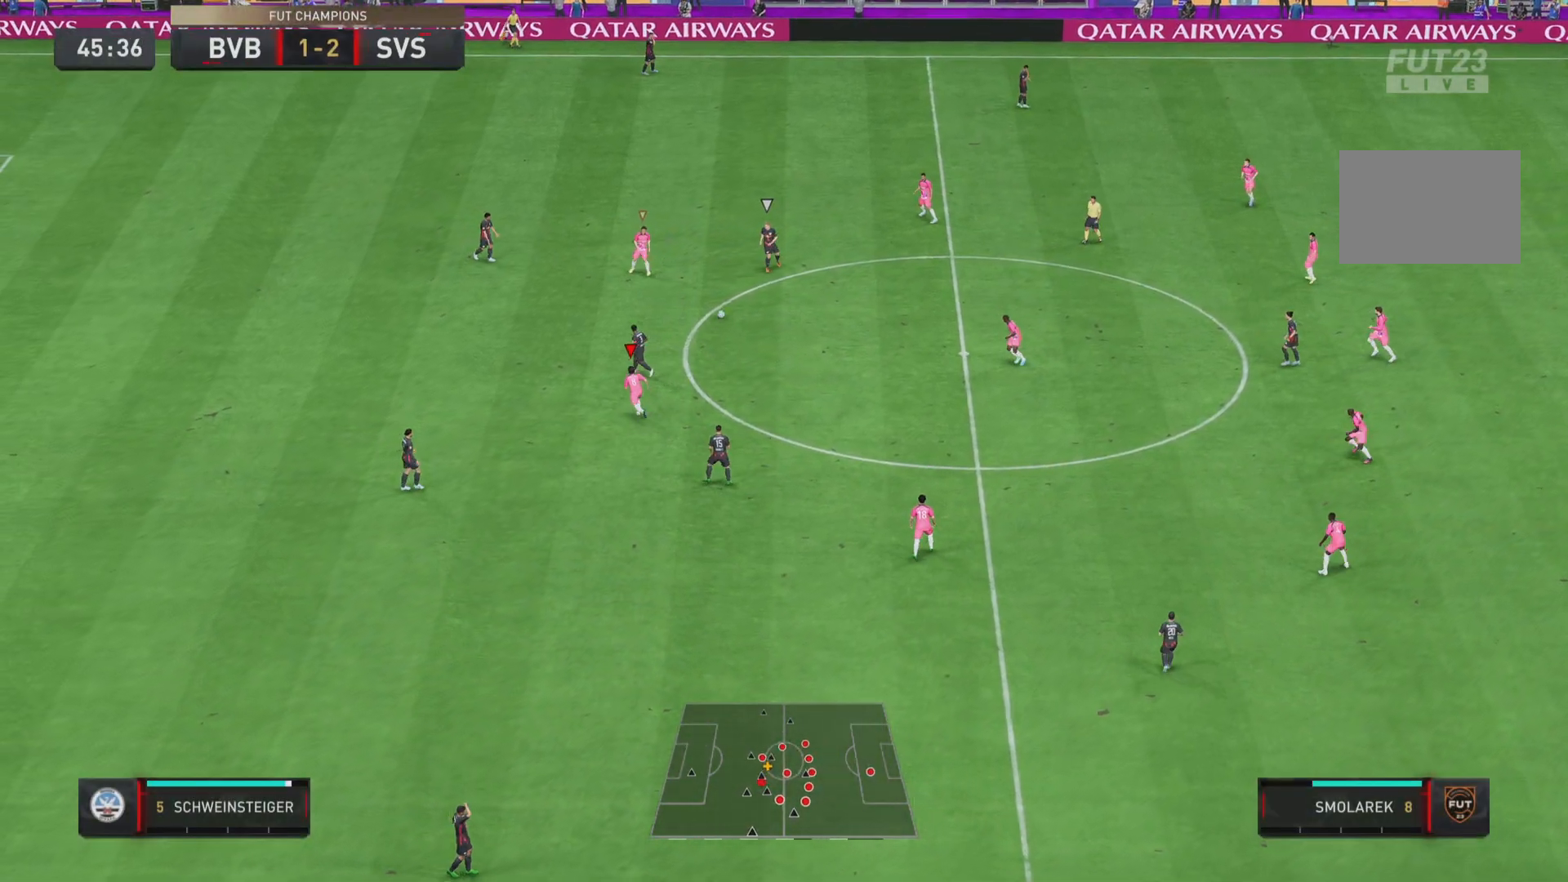
{"buttons": ["R1"], "left_stick": "left", "right_stick": "center", "events": [[67, "left_stick", "up"], [150, "L1", "down"], [250, "left_stick", "right"], [384, "L1", "up"], [417, "left_stick", "left"]]}
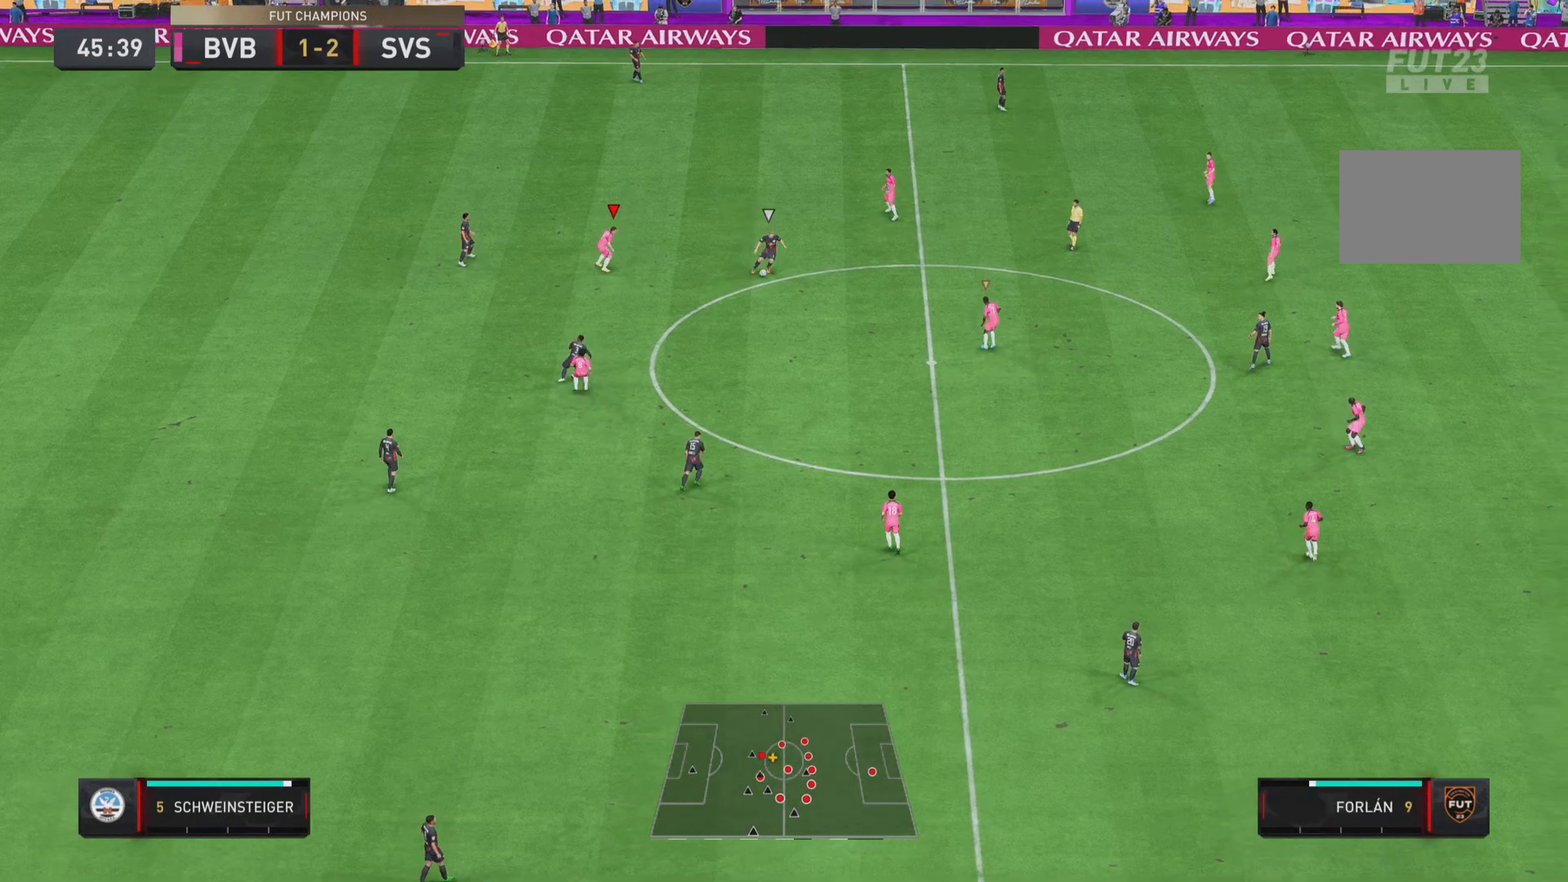
{"buttons": ["L1", "R1"], "left_stick": "up", "right_stick": "center", "events": [[34, "L2", "down"], [301, "L2", "up"], [351, "L1", "down"], [351, "left_stick", "up"]]}
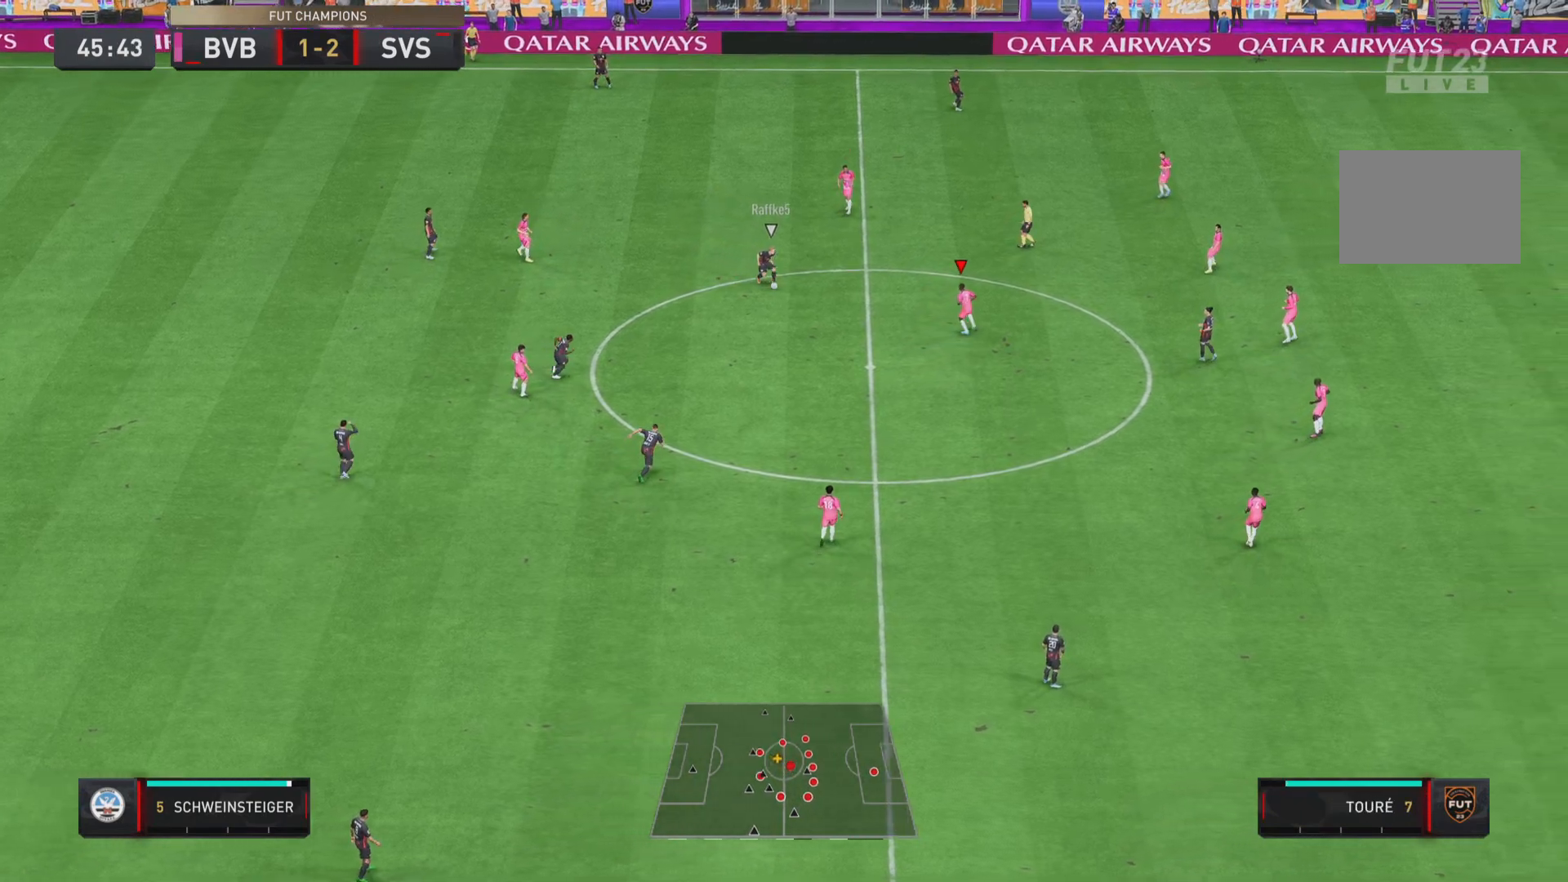
{"buttons": ["L2", "R1"], "left_stick": "down-left", "right_stick": "center", "events": [[17, "L1", "up"], [167, "L2", "down"], [250, "left_stick", "left"], [384, "left_stick", "down-left"]]}
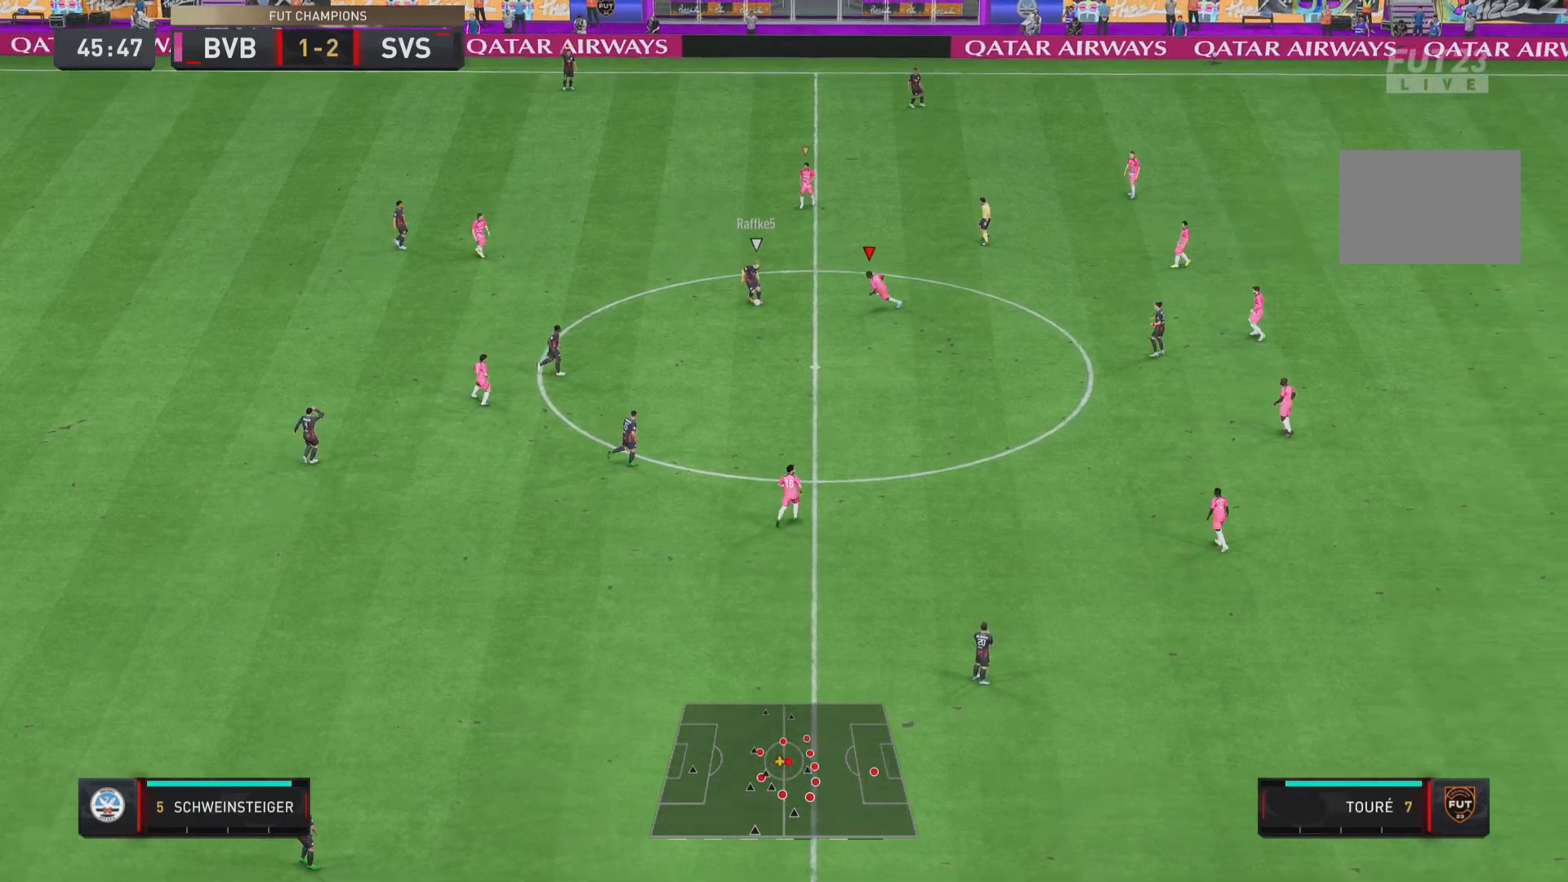
{"buttons": ["L2", "R1"], "left_stick": "down", "right_stick": "center", "events": [[301, "left_stick", "down"]]}
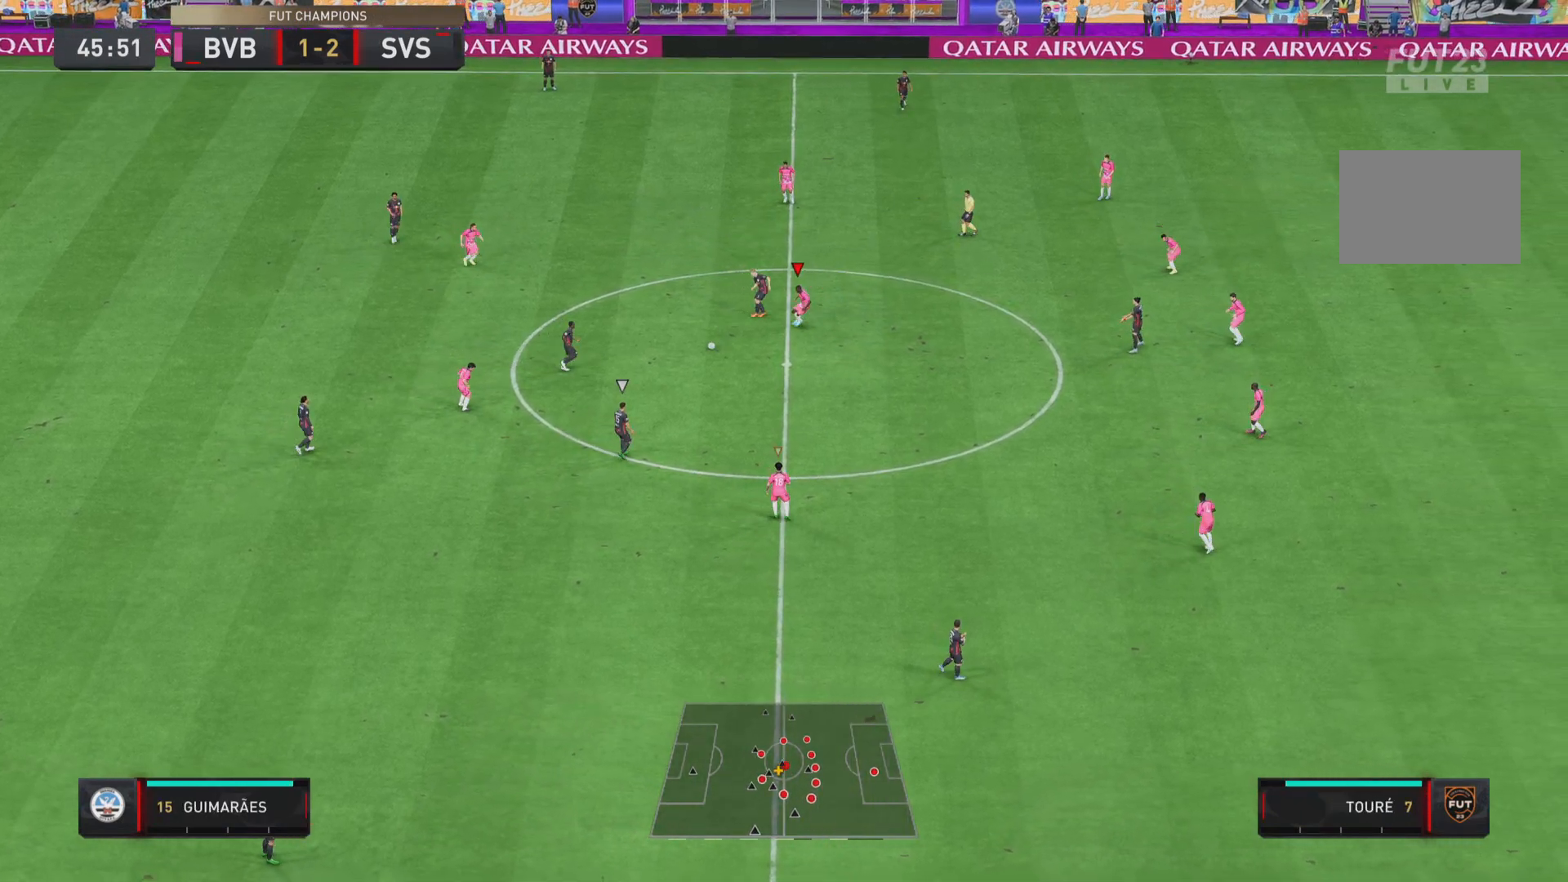
{"buttons": ["R1"], "left_stick": "down", "right_stick": "center", "events": [[484, "L2", "up"]]}
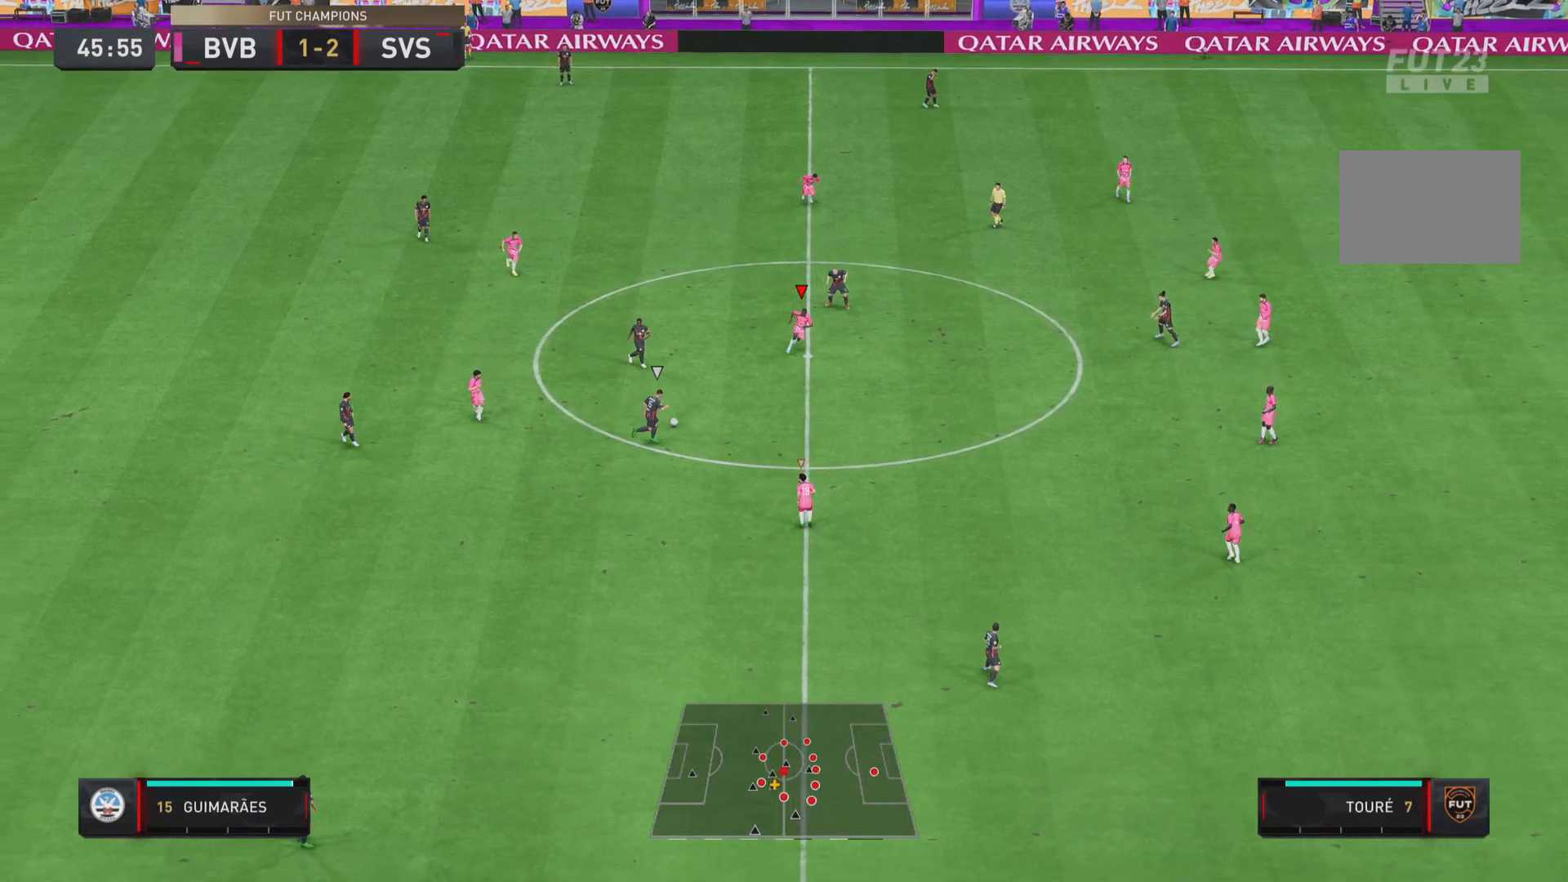
{"buttons": ["R1"], "left_stick": "down", "right_stick": "center", "events": []}
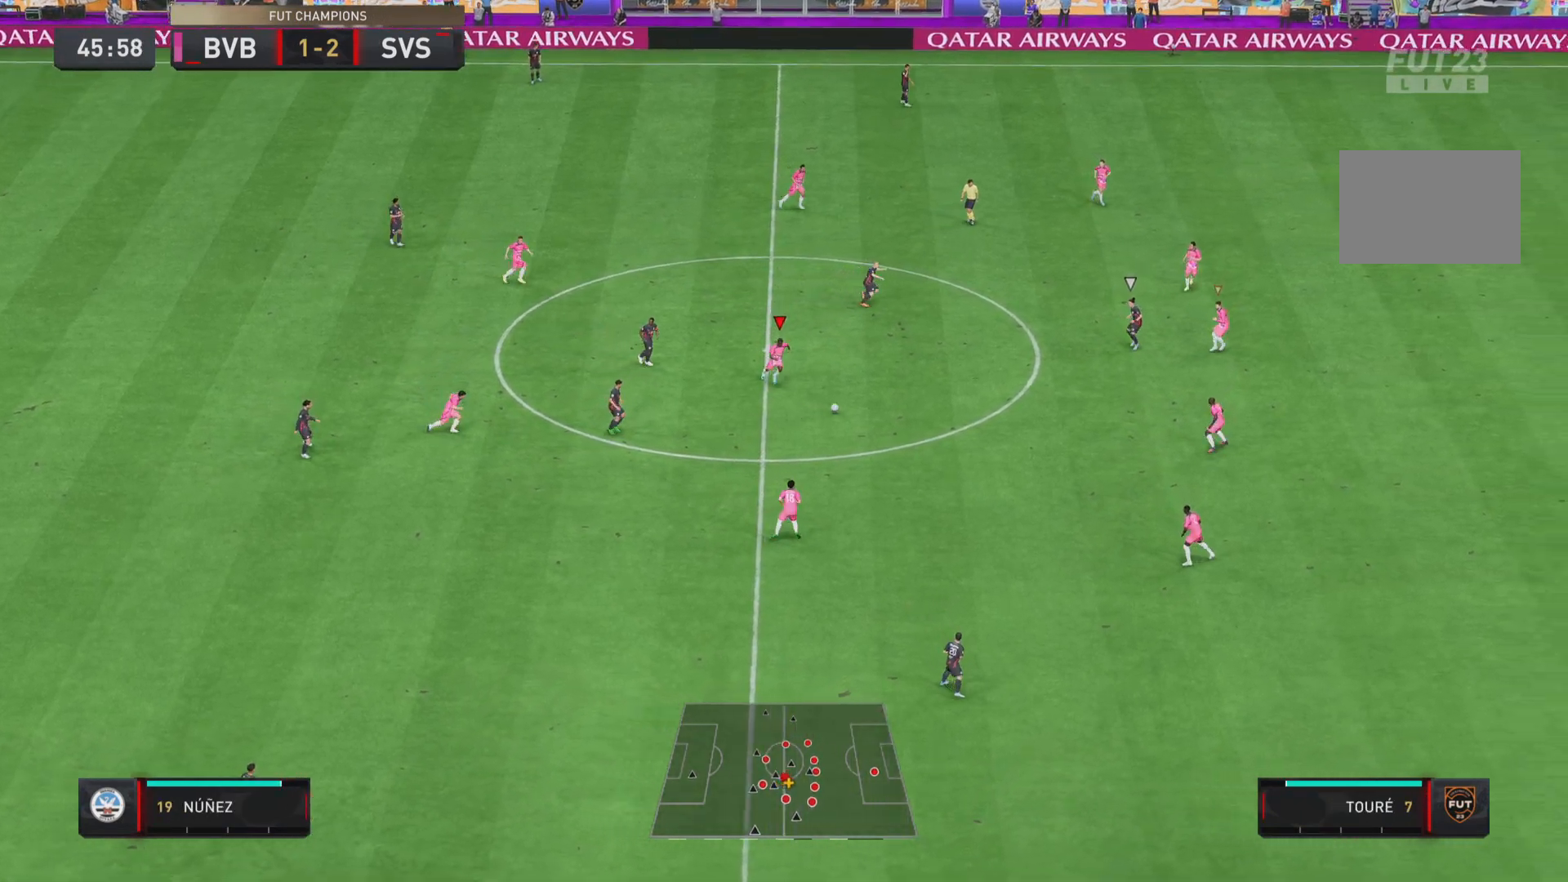
{"buttons": ["R1"], "left_stick": "left", "right_stick": "center", "events": [[200, "L1", "down"], [267, "left_stick", "down-left"], [367, "L1", "up"], [484, "left_stick", "left"]]}
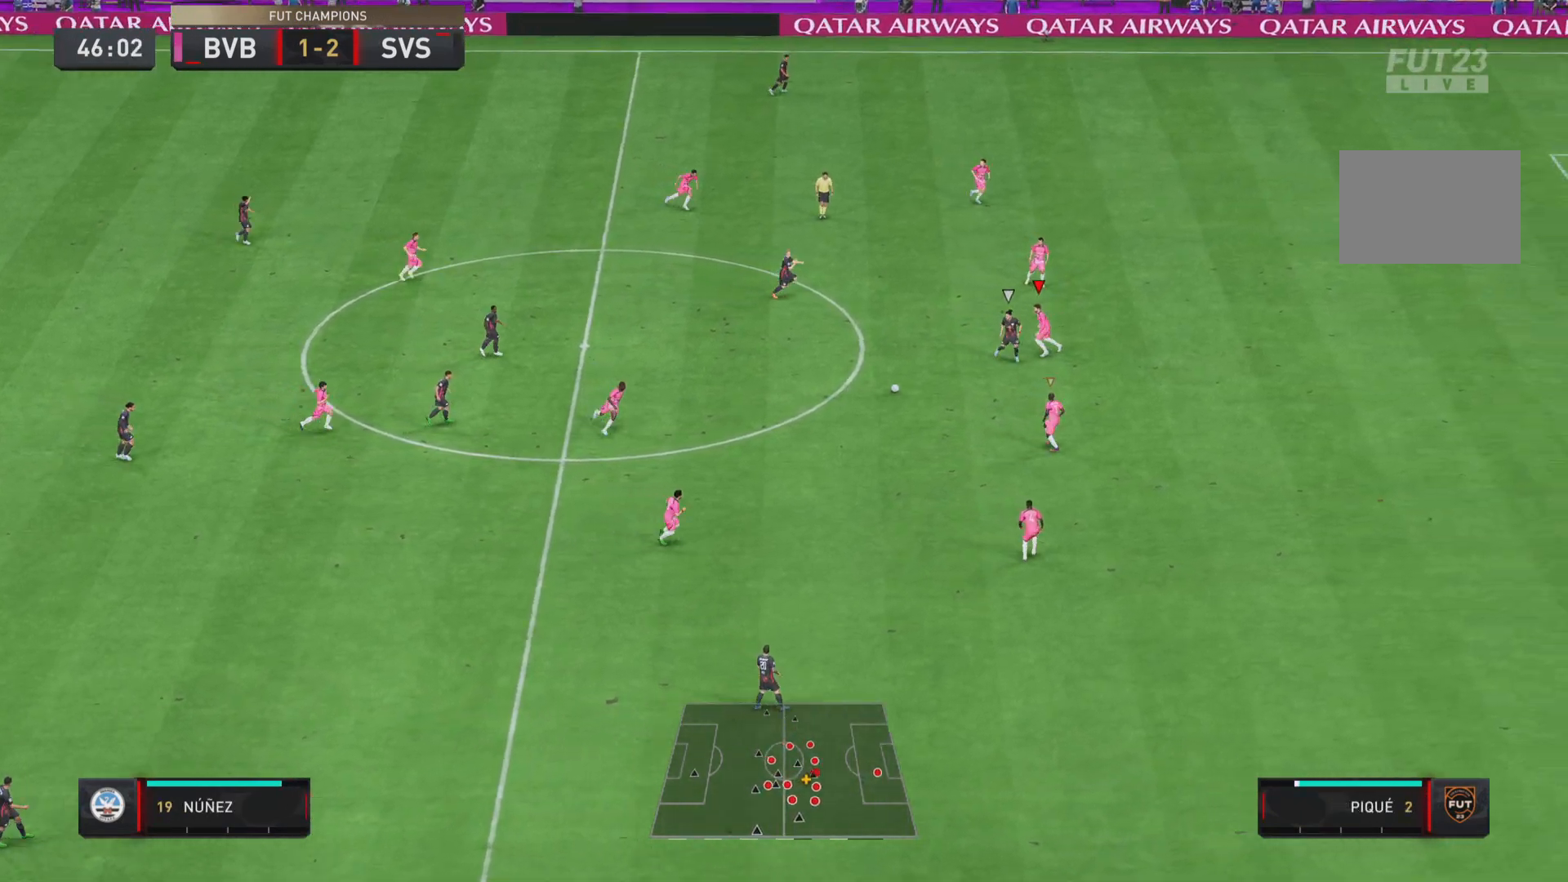
{"buttons": ["L2", "R1"], "left_stick": "down-right", "right_stick": "center", "events": [[83, "L2", "down"], [333, "left_stick", "down-left"], [500, "left_stick", "down-right"]]}